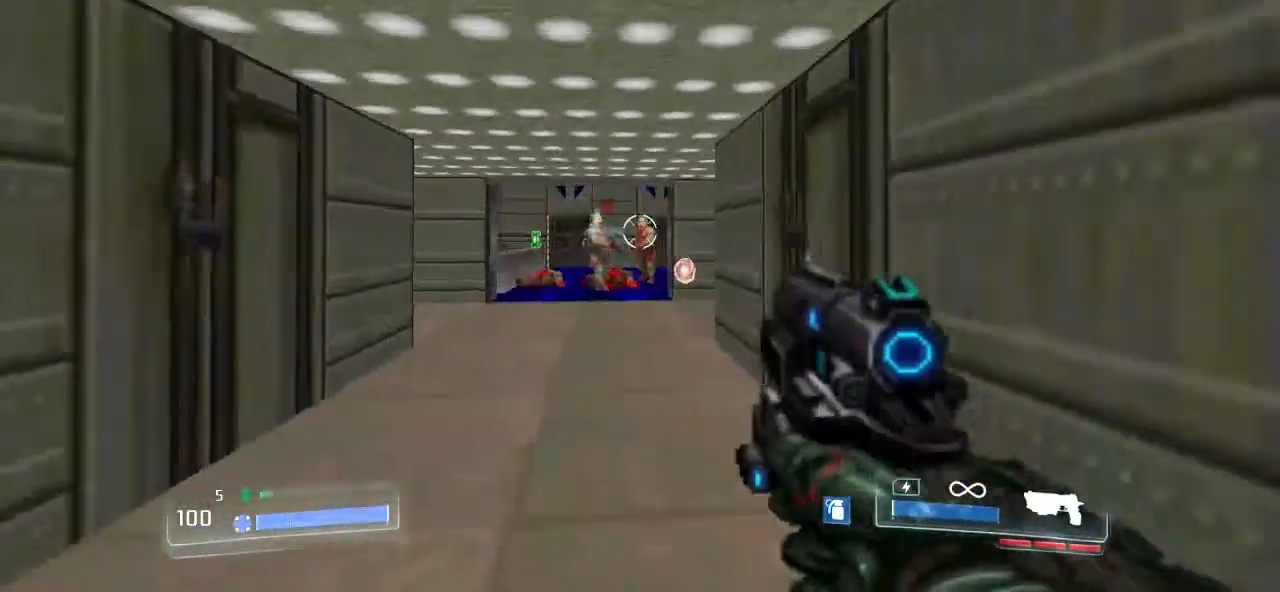
Gameplay with keyboard and mouse; each line is a JSON object with the keys and mouse buttons held at the frame after it. "events" lists presses ("down") and releases ("up") of ".", "/", "0", "1", "2", "3", "4", "5", "6", "7", "8", "9", "a", "alt_l", "alt_r", "b", "backslash", "backspace", "c", "caps_lock", "comma", "ctrl_l", "ctrl_r", "d", "down", "e", "equals", "escape", "f", "f1", "f10", "f11", "f12", "f2", "f3", "f4", "f5", "f6", "f7", "f8", "f9", "g", "h", "i", "j", "k", "l", "lbracket", "left", "m", "minus", "n", "o", "p", "q", "quote", "r", "rbracket", "return", "right", "s", "semicolon", "shift_l", "shift_r", "space", "super", "t", "tab", "tilde", "u", "up", "v", "w", "x", "y", "z", "mouse_left" and "mouse_right" between this image and that frame as [ms after this image, input, new state], when the widget could be followed in between. "mouse_left", "mouse_right" = the "left", "right" buttons of the "mouse" list. No other keys are recorded. Not read: mouse_move.
{"keys": ["w"], "mouse": ["left"], "events": [[67, "mouse_left", "down"], [133, "mouse_left", "up"], [233, "mouse_left", "down"], [333, "mouse_left", "up"], [367, "a", "down"], [433, "mouse_left", "down"], [467, "a", "up"]]}
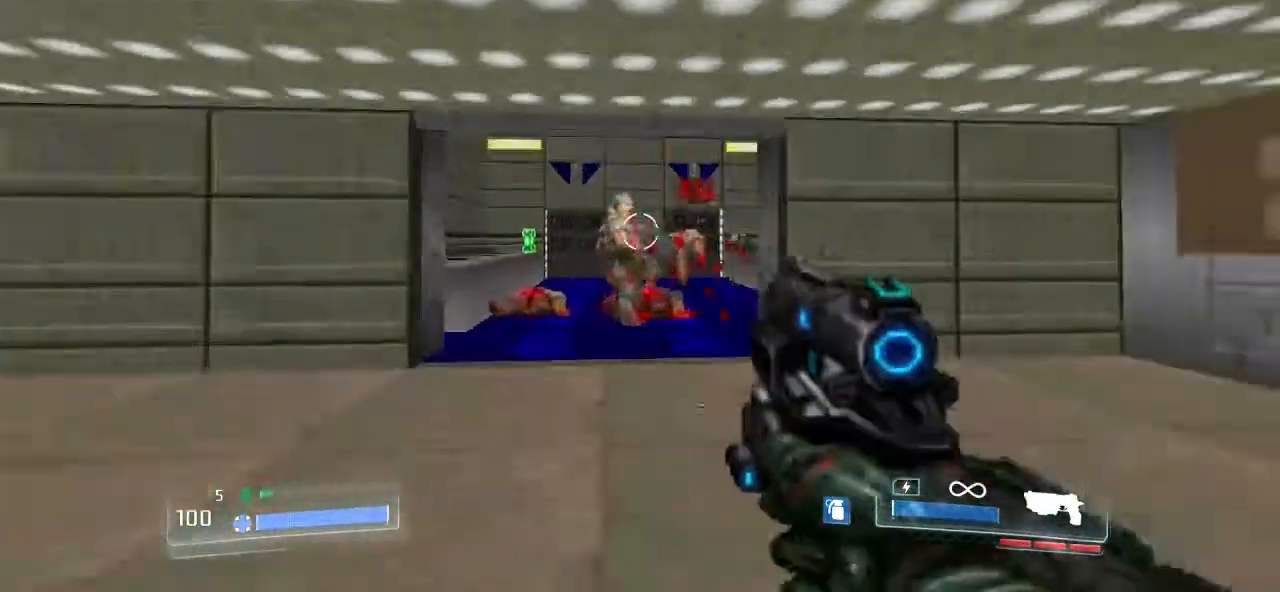
{"keys": ["w"], "mouse": ["left"], "events": [[33, "mouse_left", "up"], [100, "mouse_left", "down"], [200, "mouse_left", "up"], [300, "mouse_left", "down"], [400, "mouse_left", "up"], [500, "mouse_left", "down"]]}
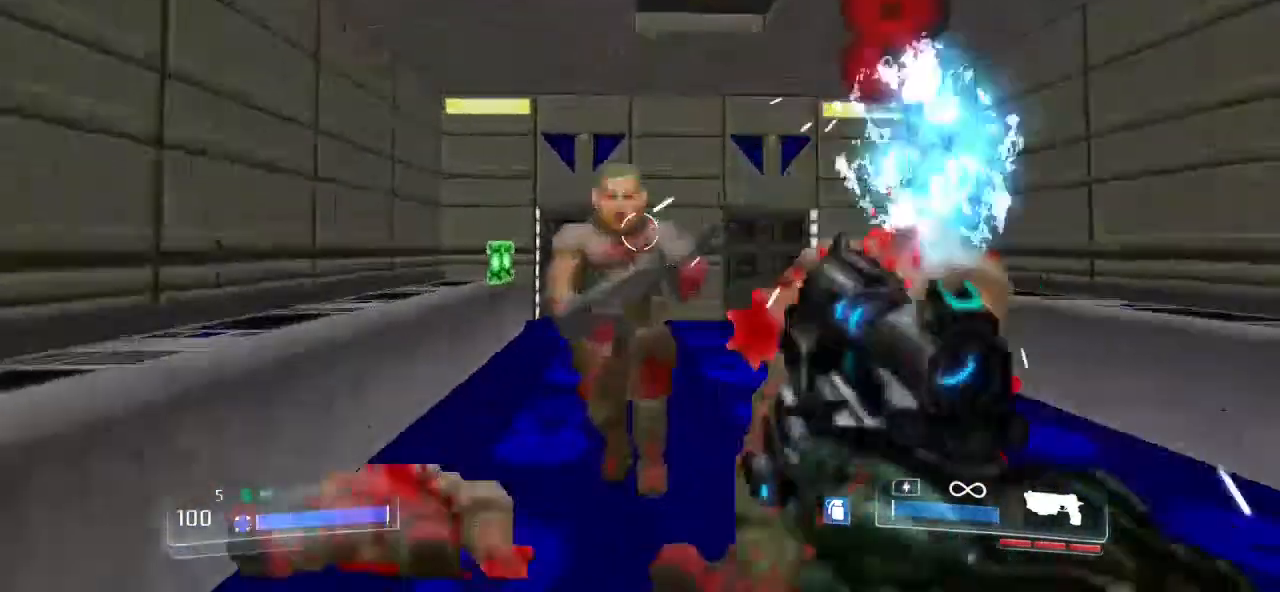
{"keys": [], "mouse": [], "events": [[67, "mouse_left", "up"], [67, "w", "up"], [167, "mouse_left", "down"], [267, "mouse_left", "up"], [367, "mouse_left", "down"], [467, "mouse_left", "up"]]}
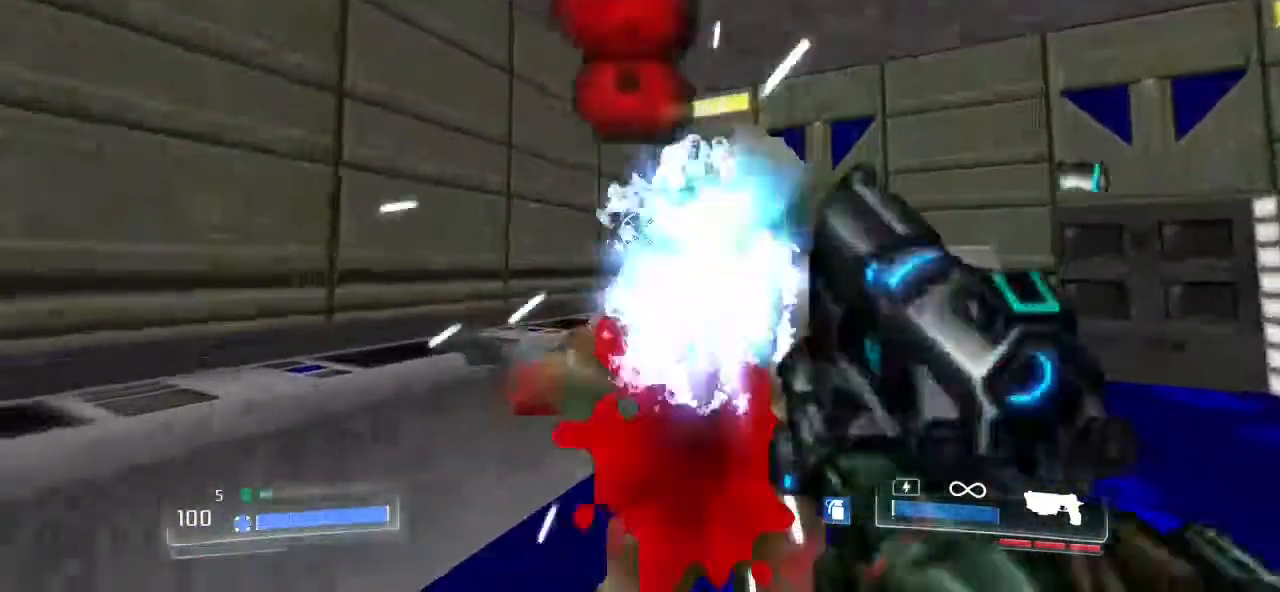
{"keys": [], "mouse": ["left"], "events": [[67, "mouse_left", "down"], [200, "mouse_left", "up"], [233, "mouse_left", "down"], [333, "mouse_left", "up"], [433, "mouse_left", "down"]]}
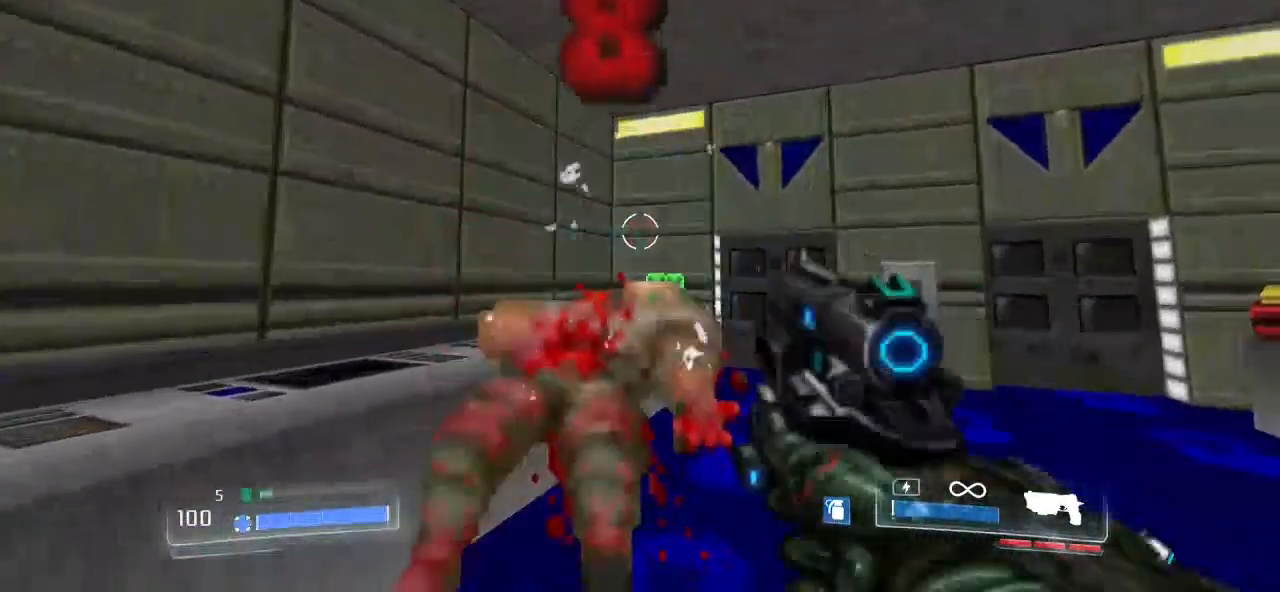
{"keys": ["3"], "mouse": [], "events": [[33, "mouse_left", "up"], [400, "3", "down"]]}
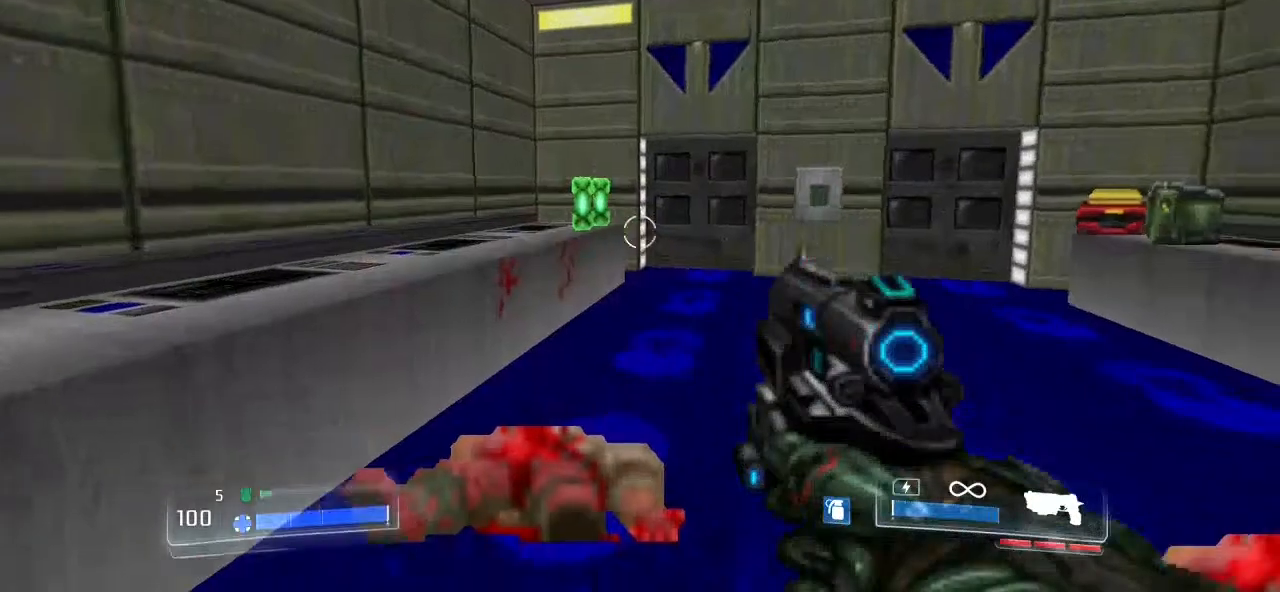
{"keys": ["2"], "mouse": [], "events": [[67, "3", "up"], [233, "w", "down"], [400, "w", "up"], [467, "2", "down"]]}
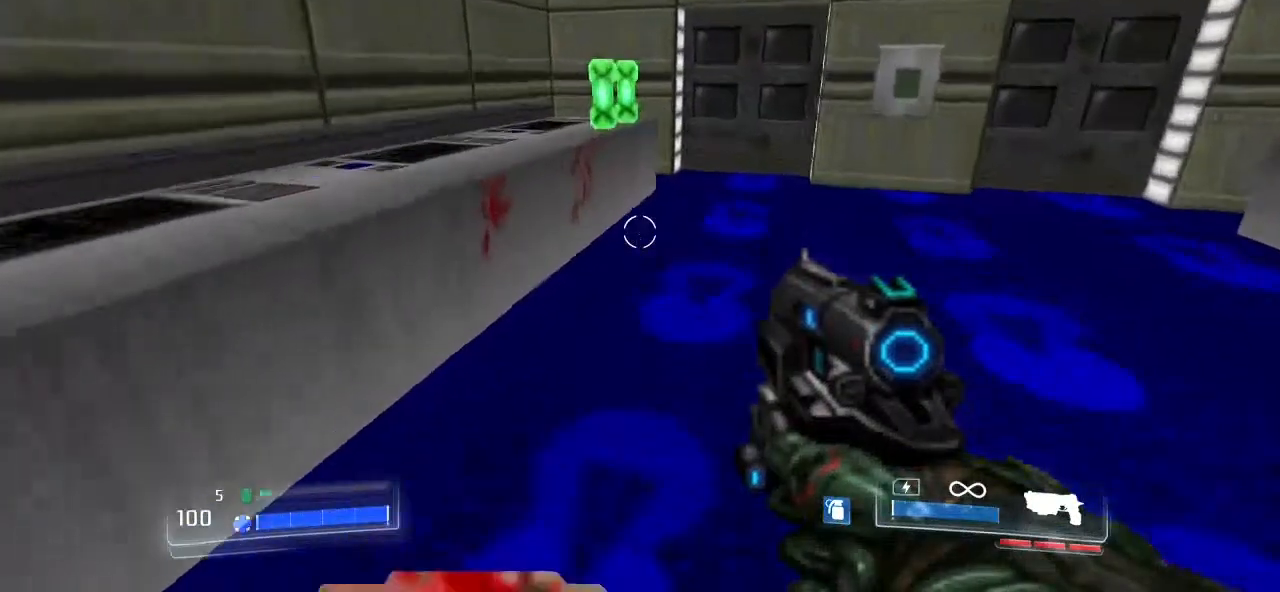
{"keys": ["1"], "mouse": [], "events": [[200, "2", "up"], [233, "w", "down"], [333, "2", "down"], [367, "1", "down"], [367, "w", "up"], [467, "2", "up"]]}
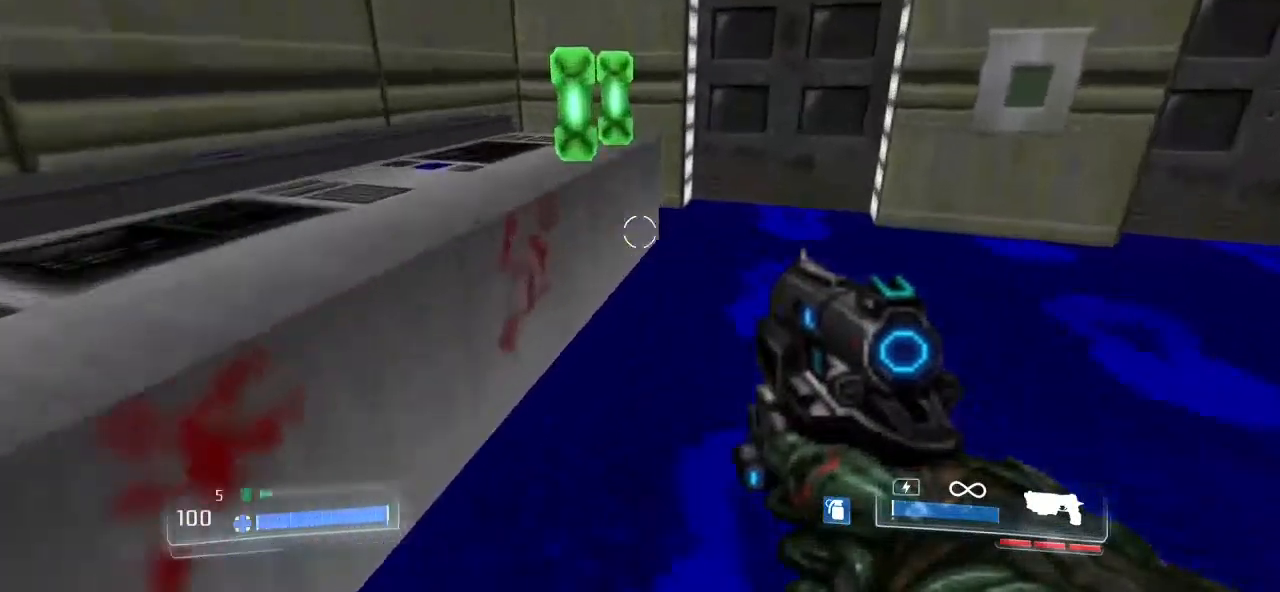
{"keys": ["w"], "mouse": [], "events": [[100, "1", "up"], [200, "w", "down"]]}
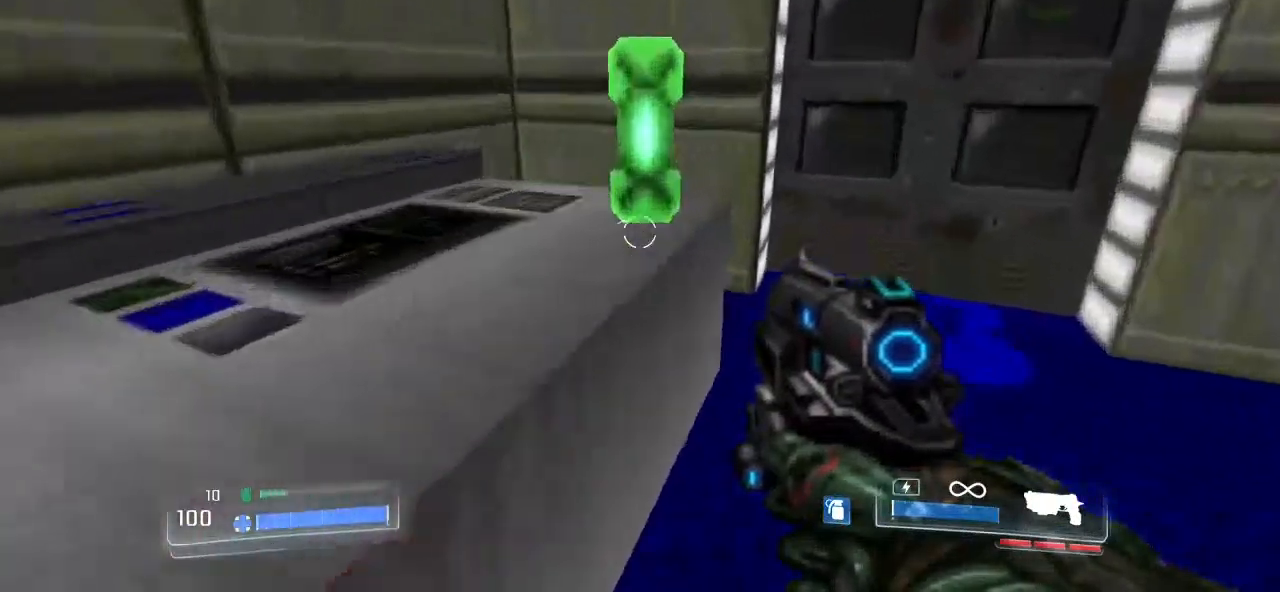
{"keys": [], "mouse": [], "events": [[400, "w", "up"]]}
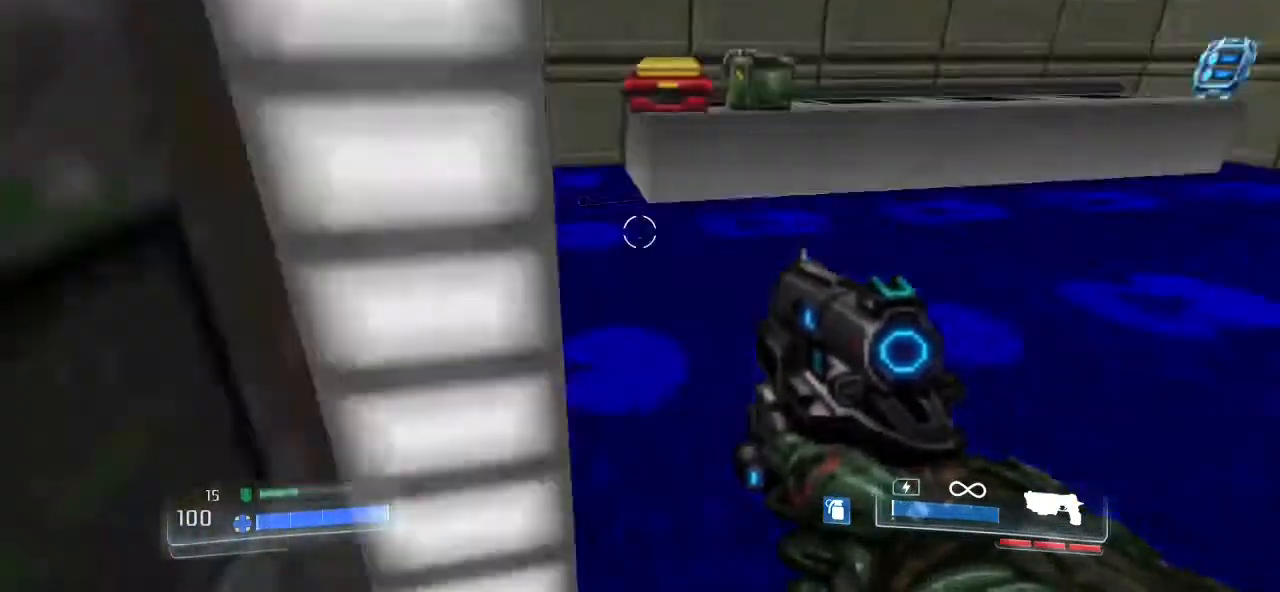
{"keys": ["e"], "mouse": [], "events": [[33, "w", "down"], [333, "w", "up"], [467, "e", "down"]]}
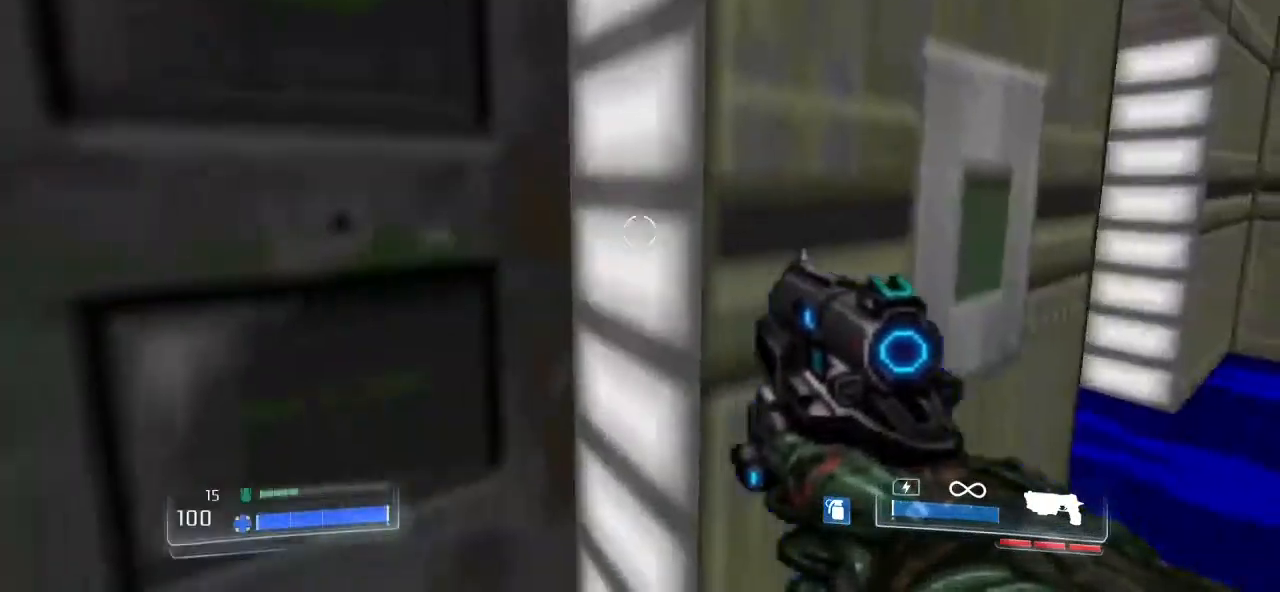
{"keys": ["w"], "mouse": [], "events": [[100, "e", "up"], [333, "w", "down"]]}
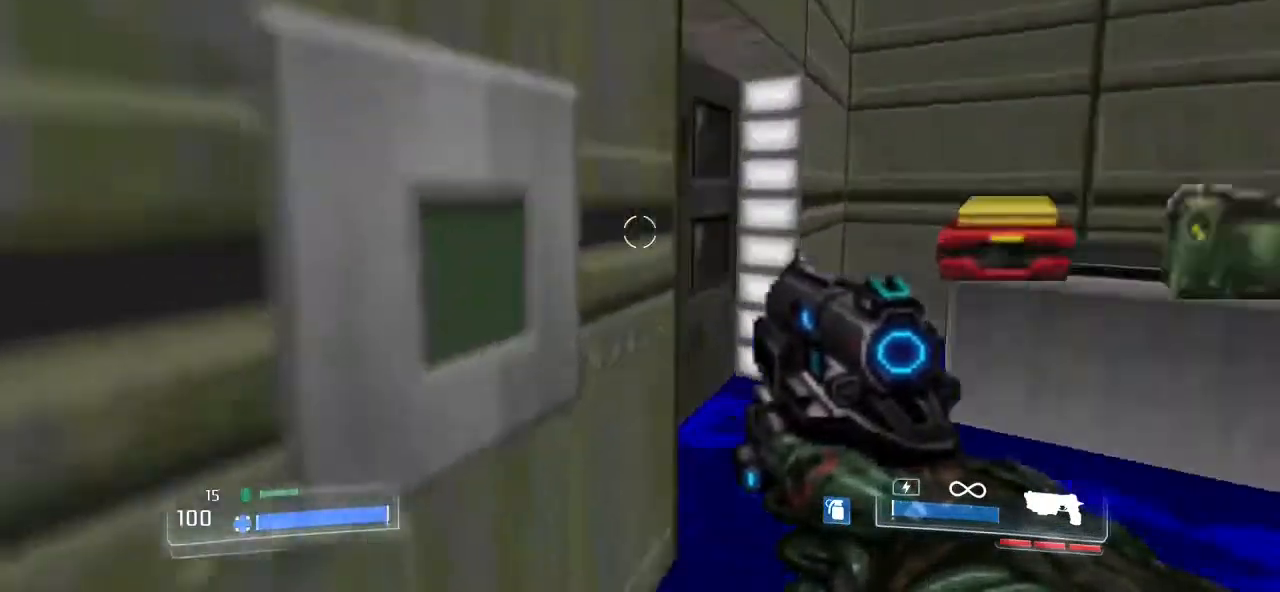
{"keys": ["w"], "mouse": [], "events": [[33, "w", "up"], [67, "e", "down"], [167, "e", "up"], [267, "w", "down"]]}
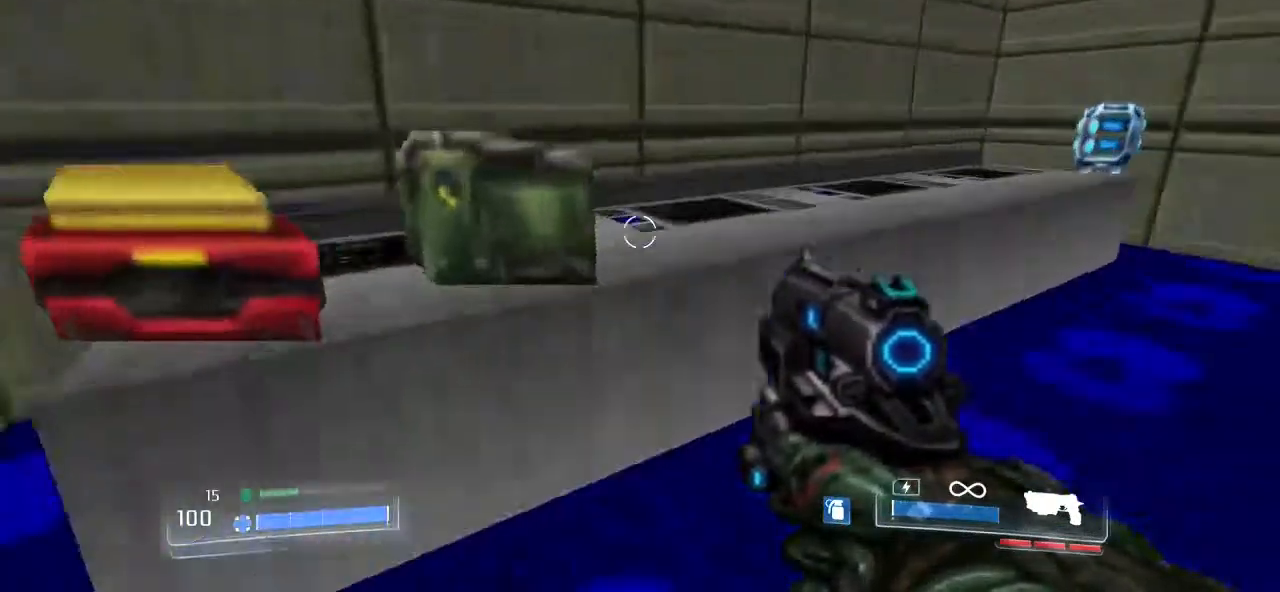
{"keys": ["w"], "mouse": [], "events": [[133, "a", "down"], [367, "a", "up"]]}
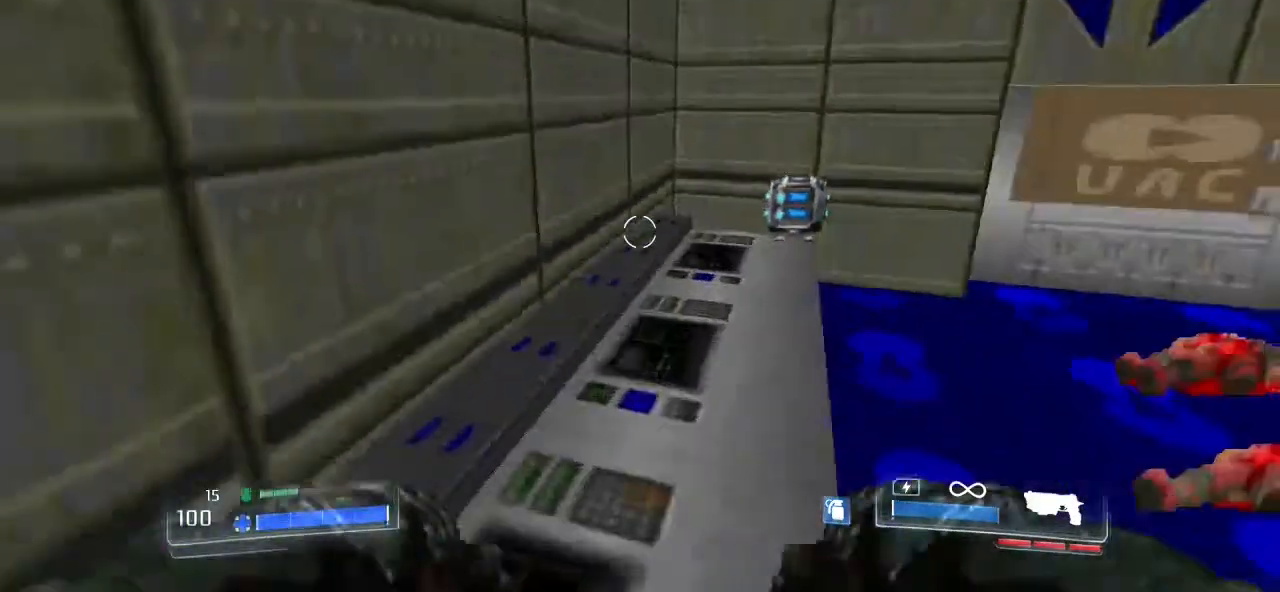
{"keys": ["a", "w"], "mouse": []}
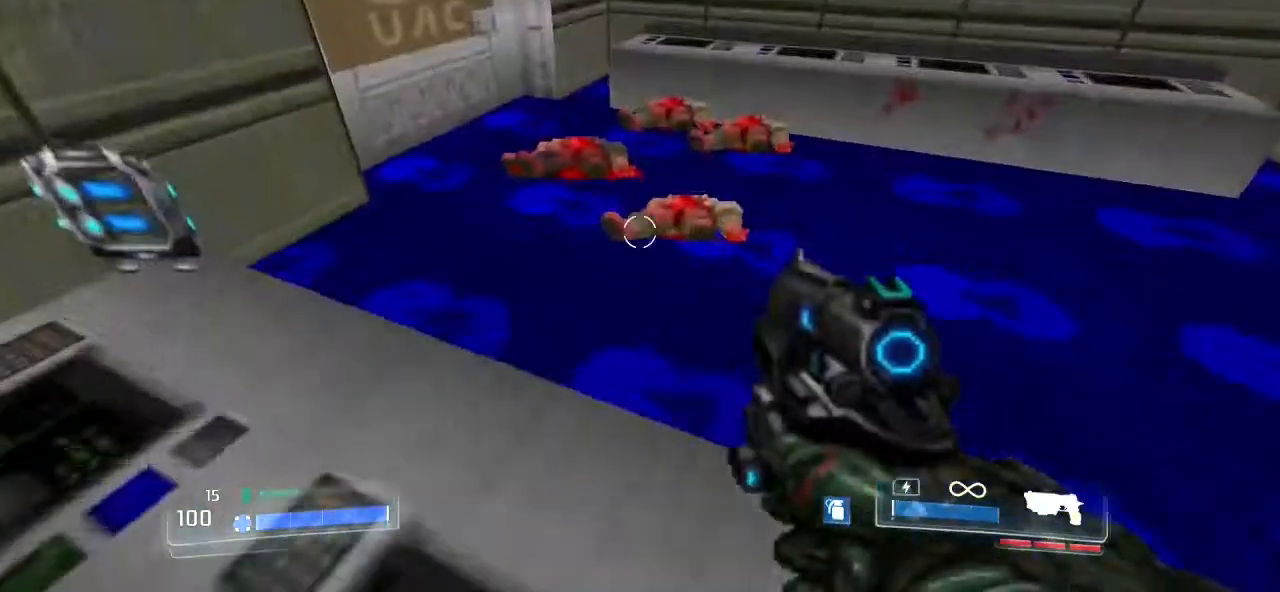
{"keys": [], "mouse": [], "events": [[233, "w", "up"], [500, "a", "up"]]}
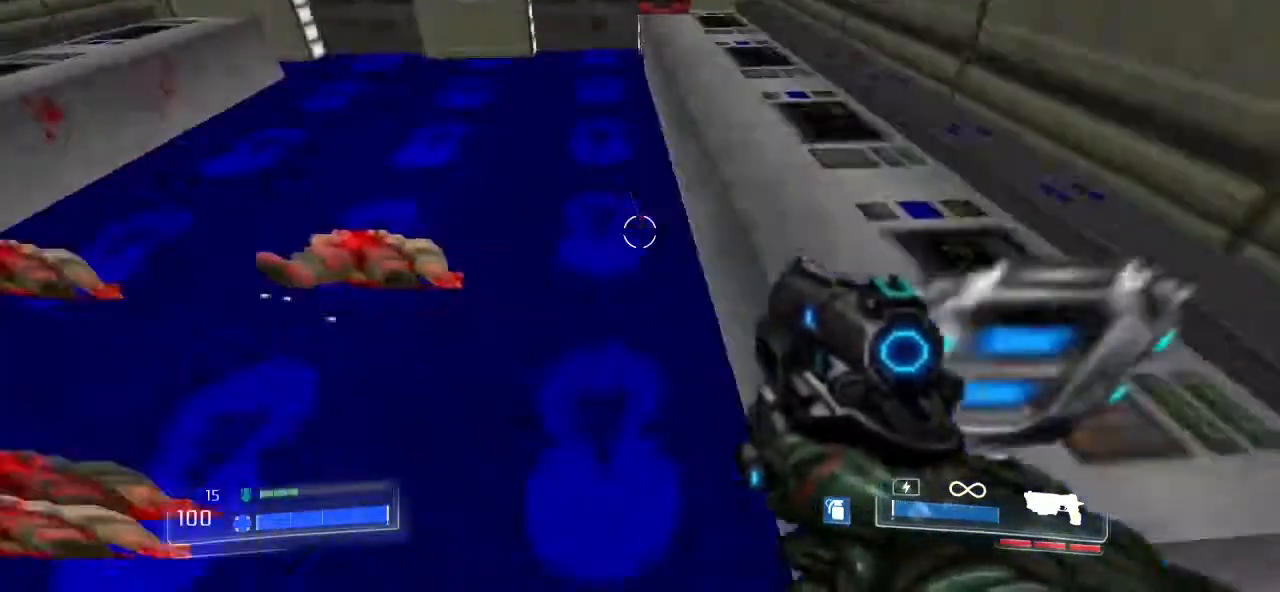
{"keys": ["w"], "mouse": [], "events": [[33, "d", "down"], [167, "w", "down"], [233, "d", "up"]]}
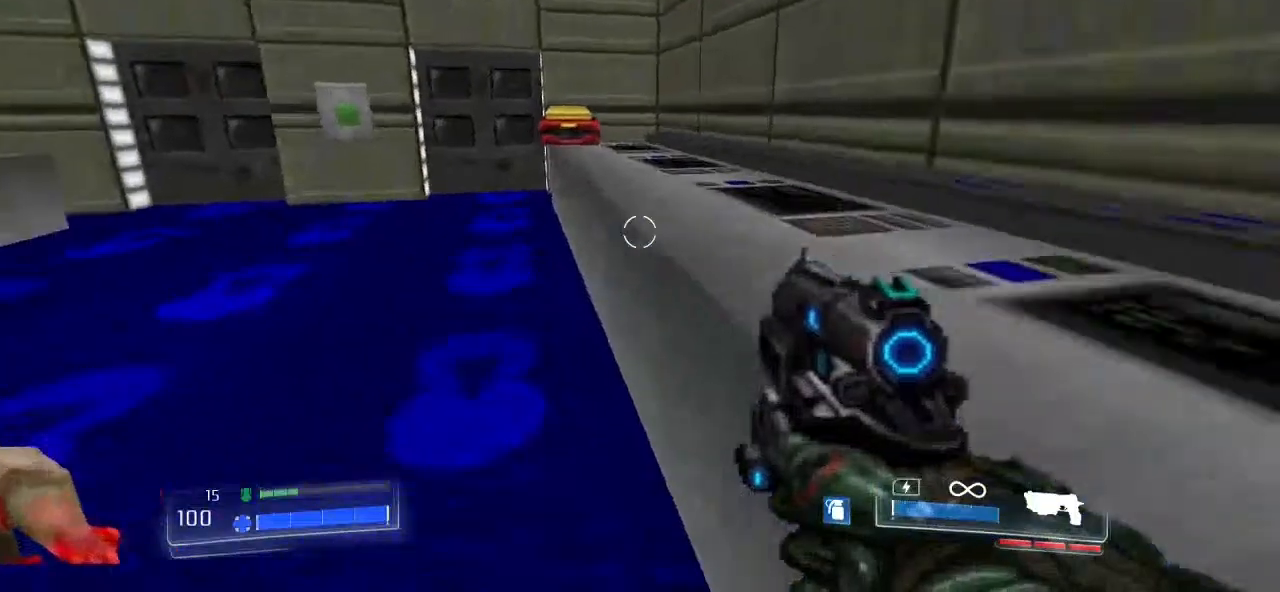
{"keys": ["w"], "mouse": [], "events": []}
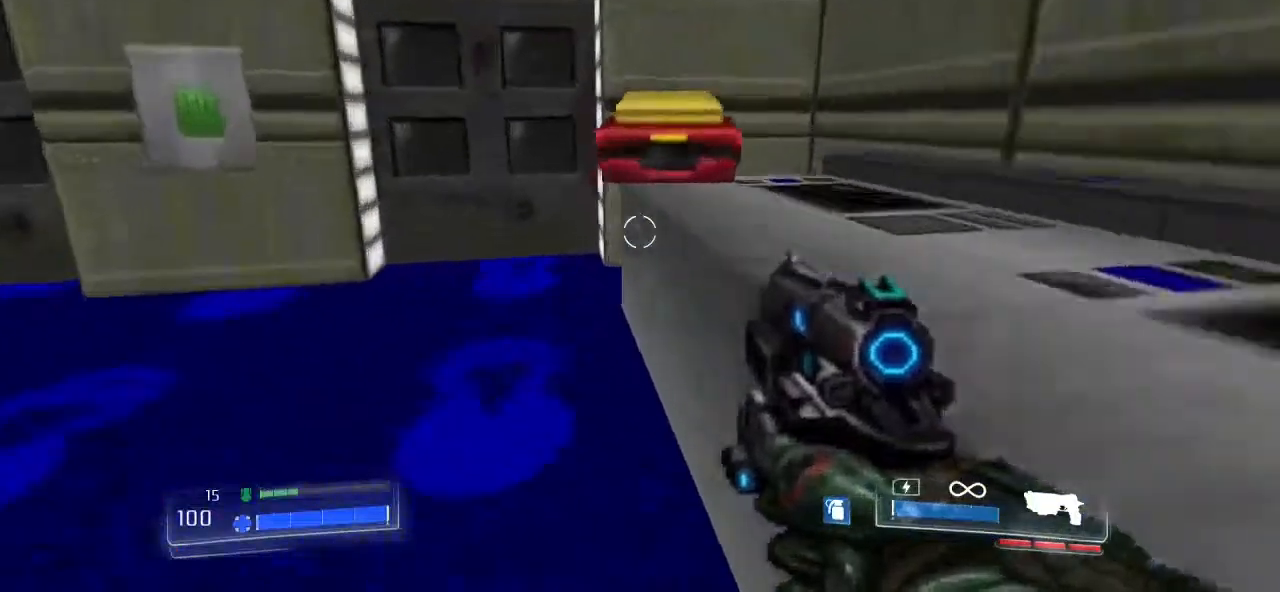
{"keys": ["w"], "mouse": [], "events": [[133, "d", "down"], [400, "d", "up"]]}
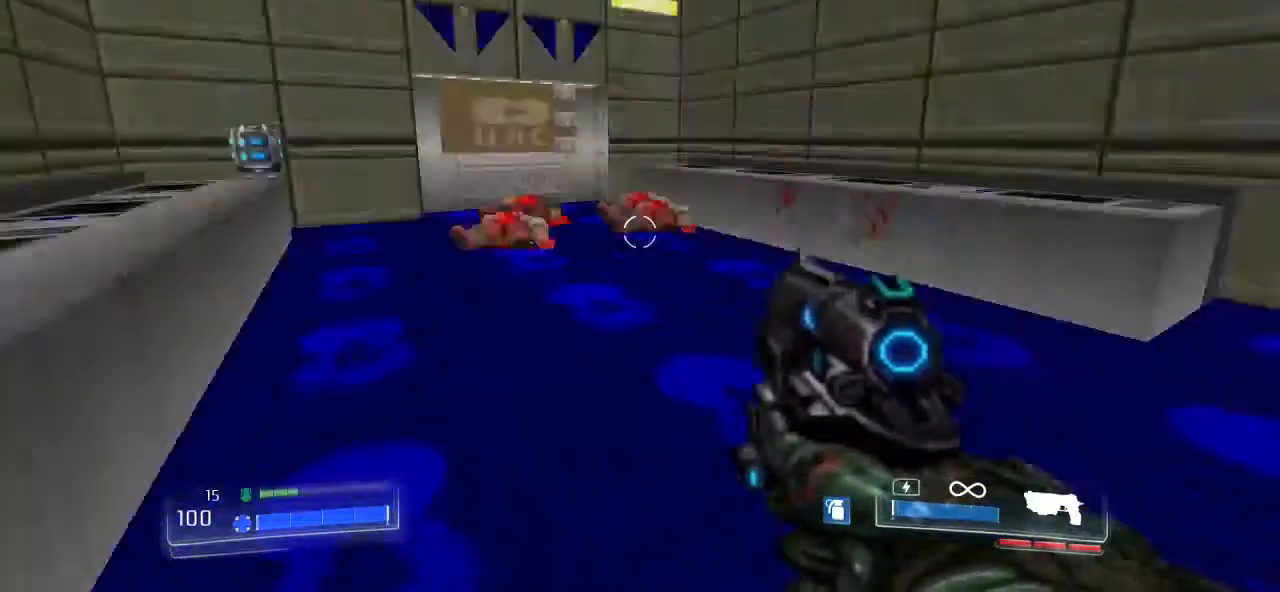
{"keys": ["d", "w"], "mouse": [], "events": [[500, "d", "down"]]}
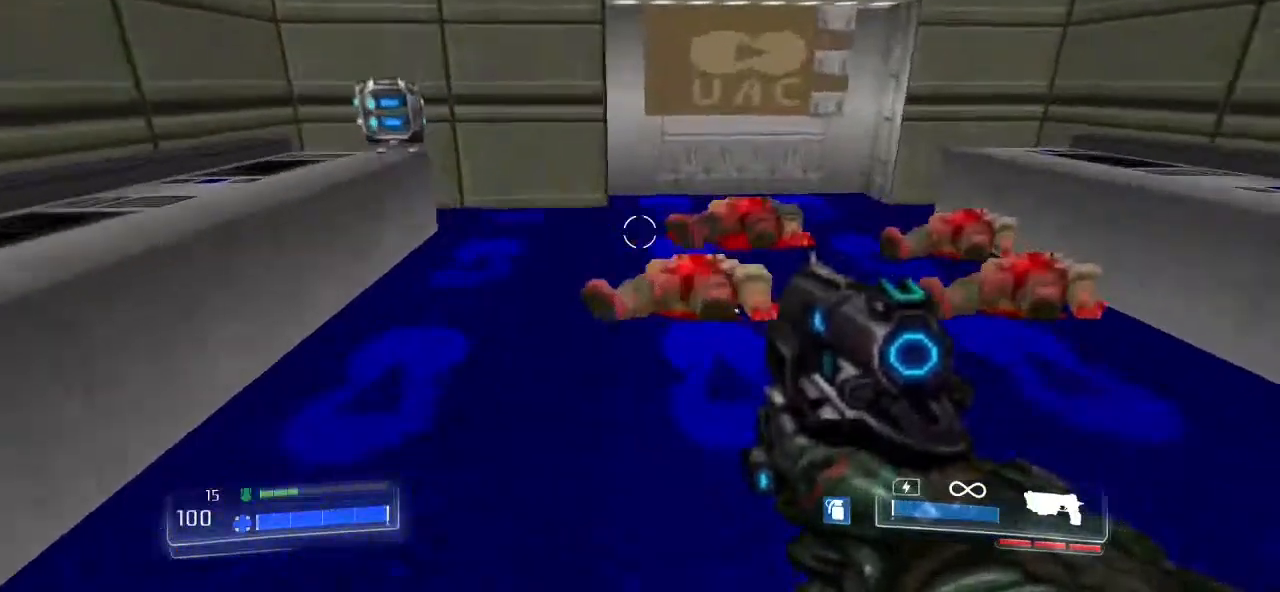
{"keys": ["w"], "mouse": [], "events": [[133, "d", "up"]]}
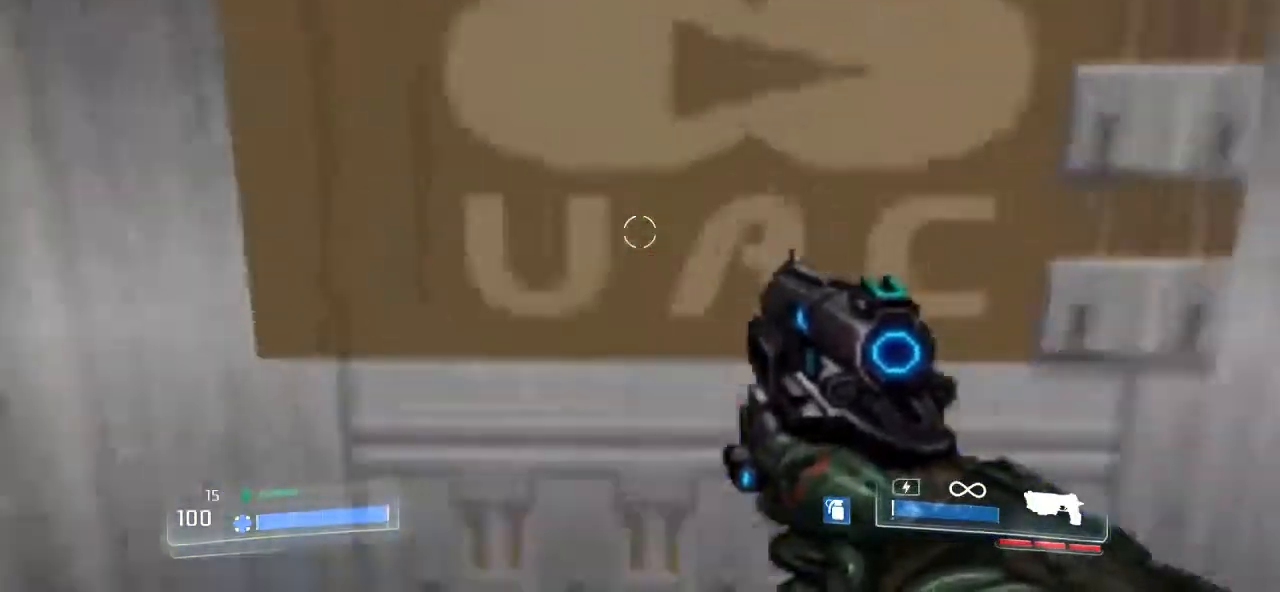
{"keys": ["s"], "mouse": [], "events": [[167, "e", "down"], [200, "w", "up"], [267, "e", "up"], [400, "s", "down"]]}
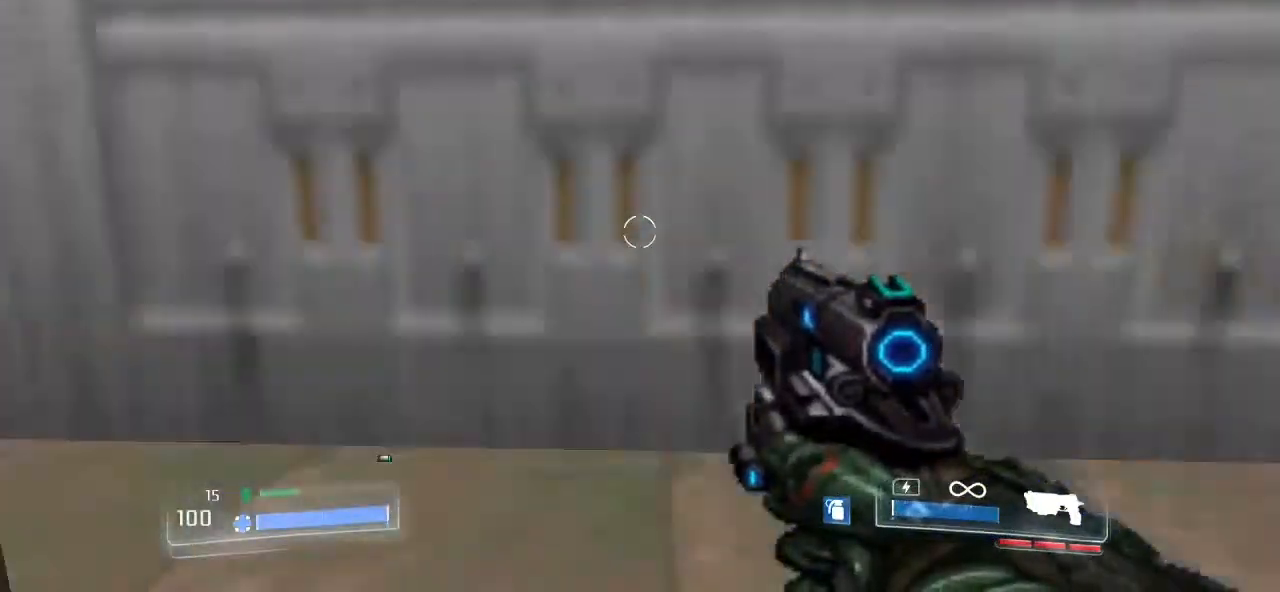
{"keys": [], "mouse": [], "events": [[133, "s", "up"]]}
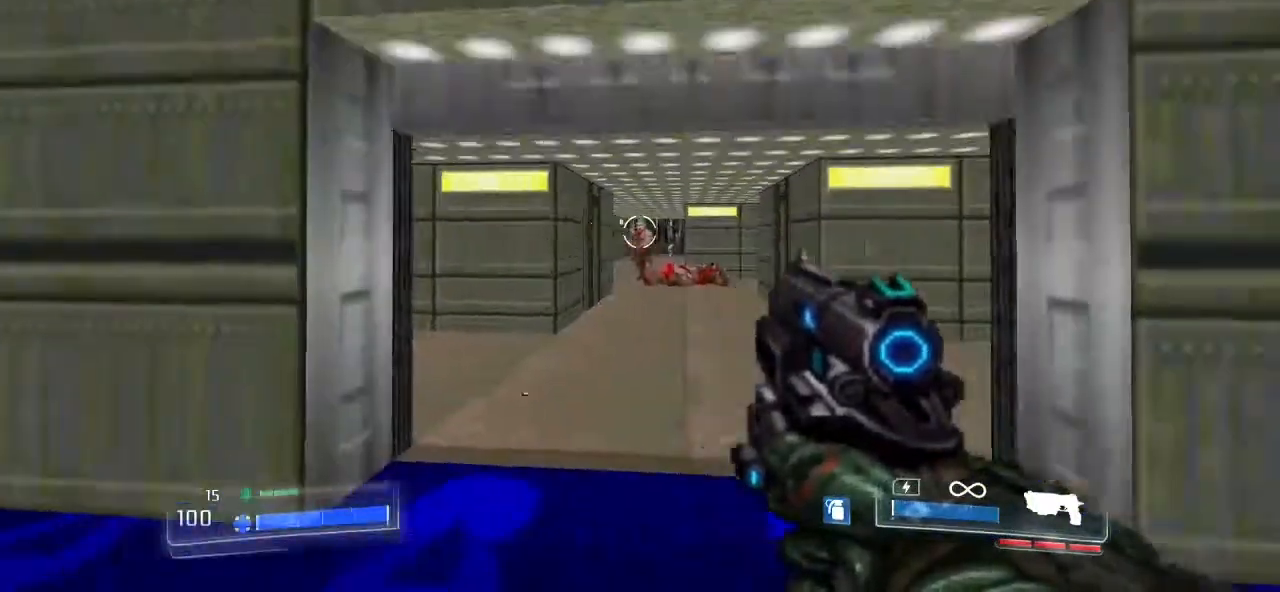
{"keys": [], "mouse": ["left"], "events": [[333, "mouse_left", "down"]]}